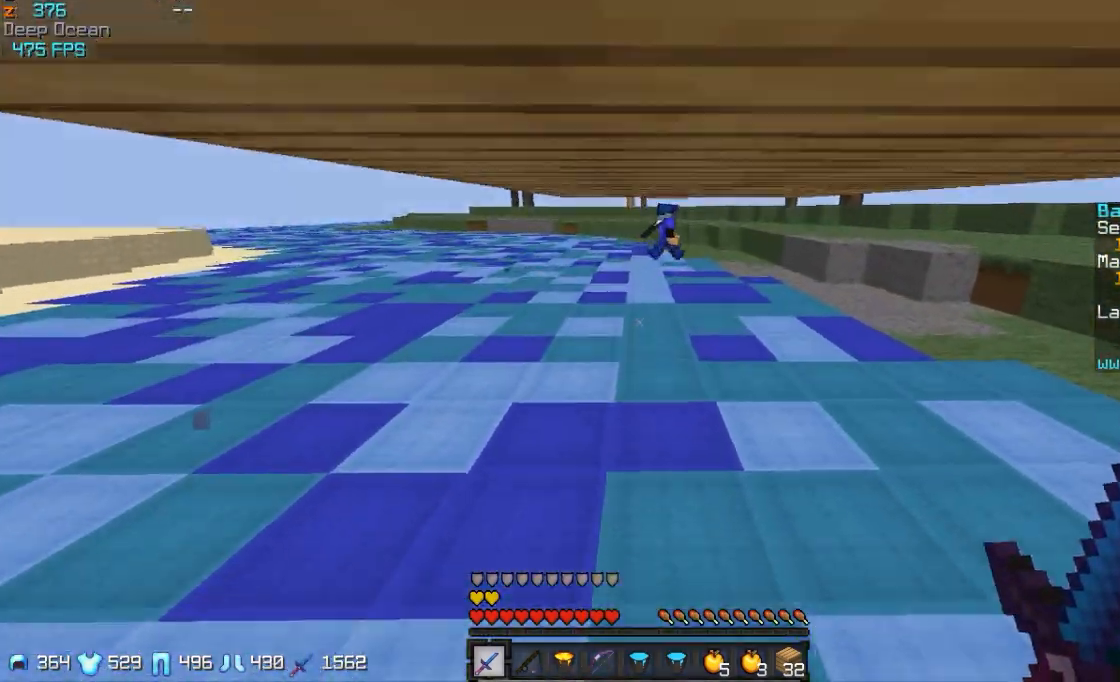
Gameplay with keyboard and mouse; each line is a JSON object with the keys and mouse buttons held at the frame after it. "events" lists presses ("down") and releases ("up") of "a", "d", "s", "w", "mouse_left" and "mouse_right" between this image and that frame as [ms after this image, input, new state], when the widget could be followed in between. "mouse_left", "mouse_right" = the "left", "right" buttons of the "mouse" list. No other keys are recorded. Fast repeated clicks can show as one long hold. Mouse movement is not recorded.
{"keys": ["w"], "mouse": [], "events": []}
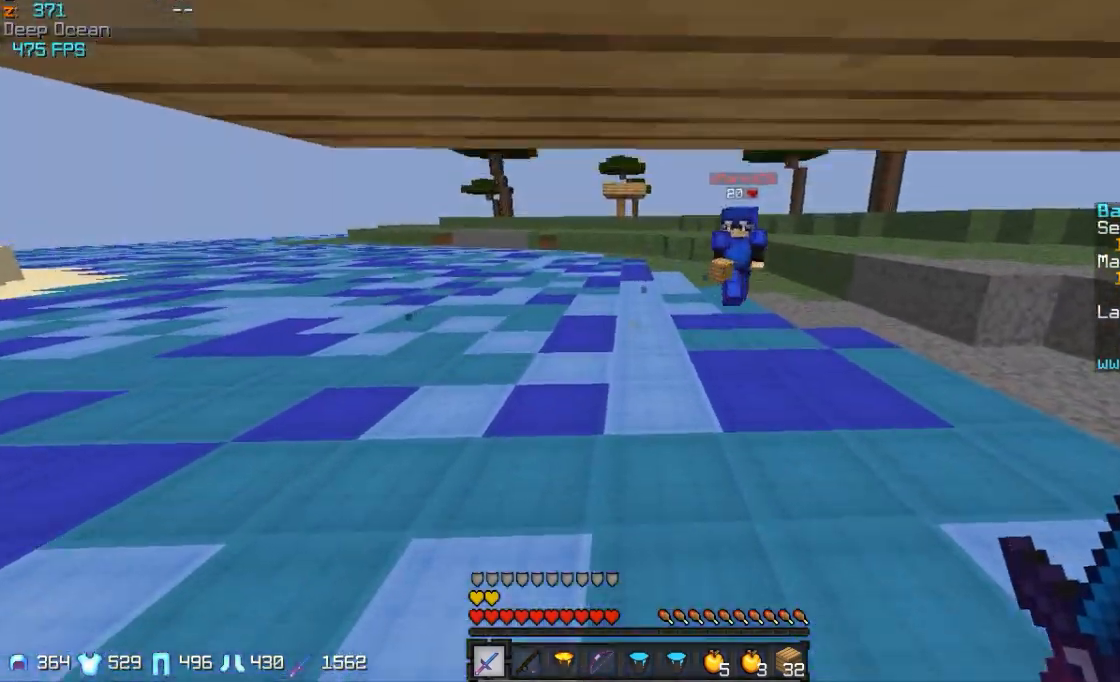
{"keys": ["w"], "mouse": [], "events": [[33, "a", "down"], [233, "a", "up"]]}
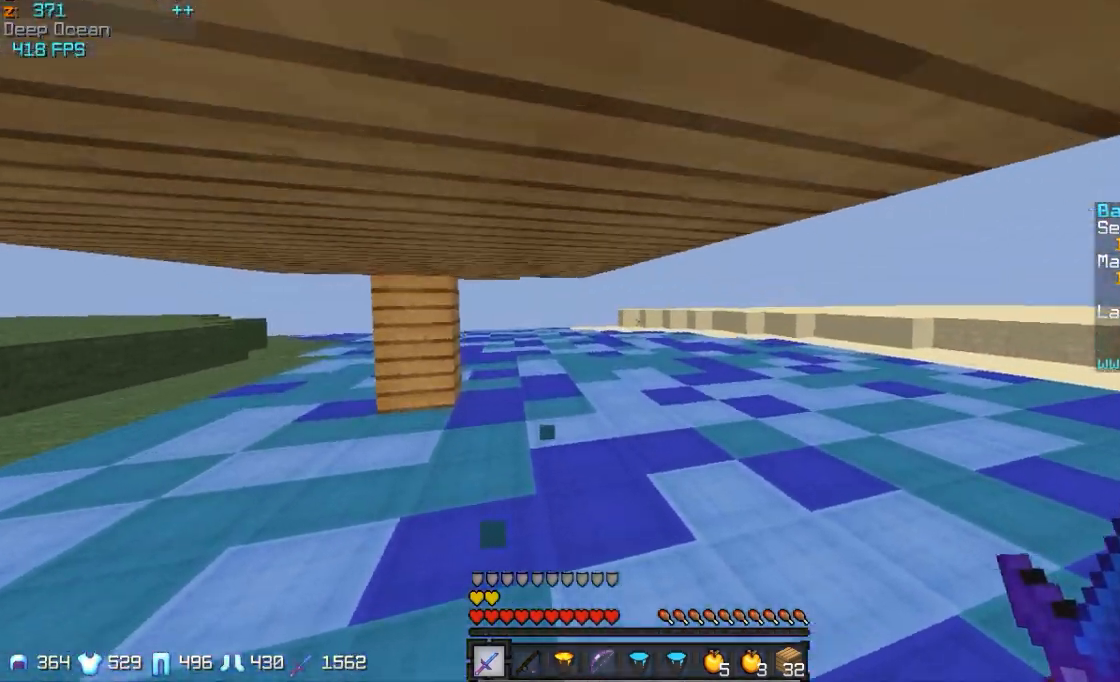
{"keys": ["w"], "mouse": [], "events": []}
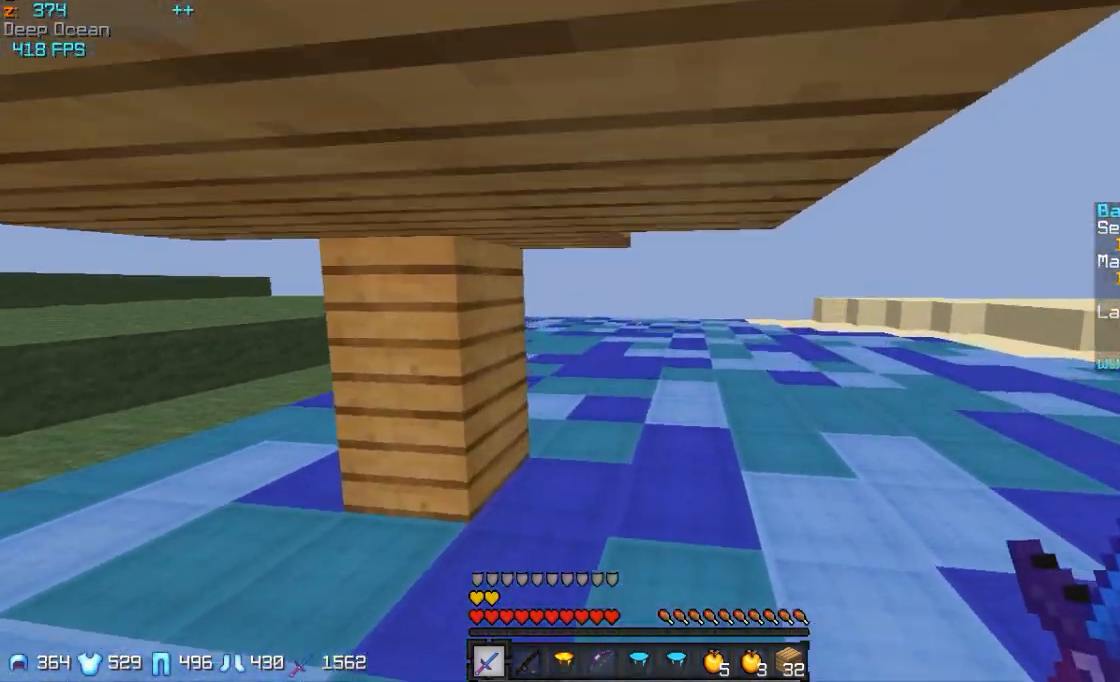
{"keys": ["w"], "mouse": [], "events": []}
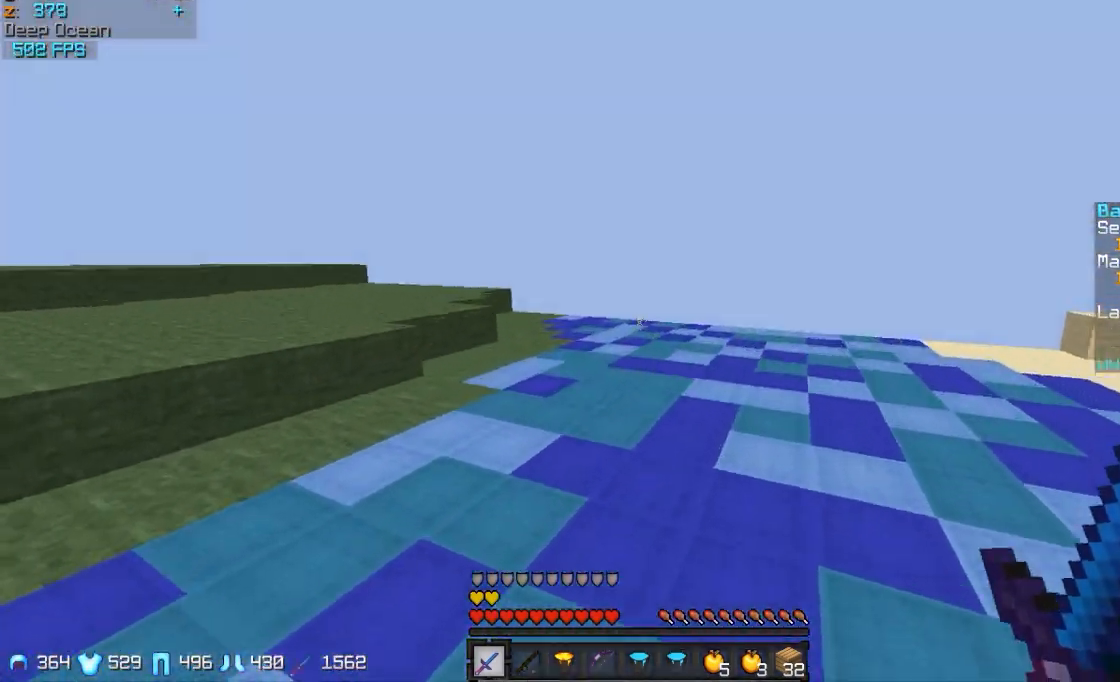
{"keys": ["d", "w"], "mouse": [], "events": [[33, "d", "down"]]}
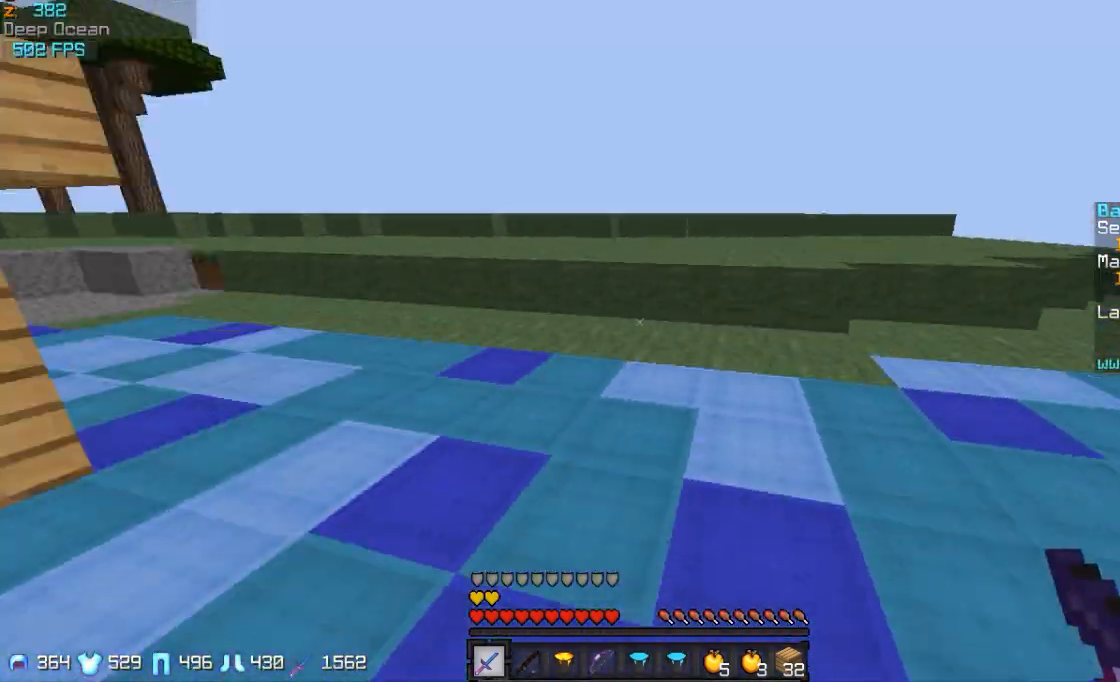
{"keys": ["w"], "mouse": [], "events": [[483, "d", "up"]]}
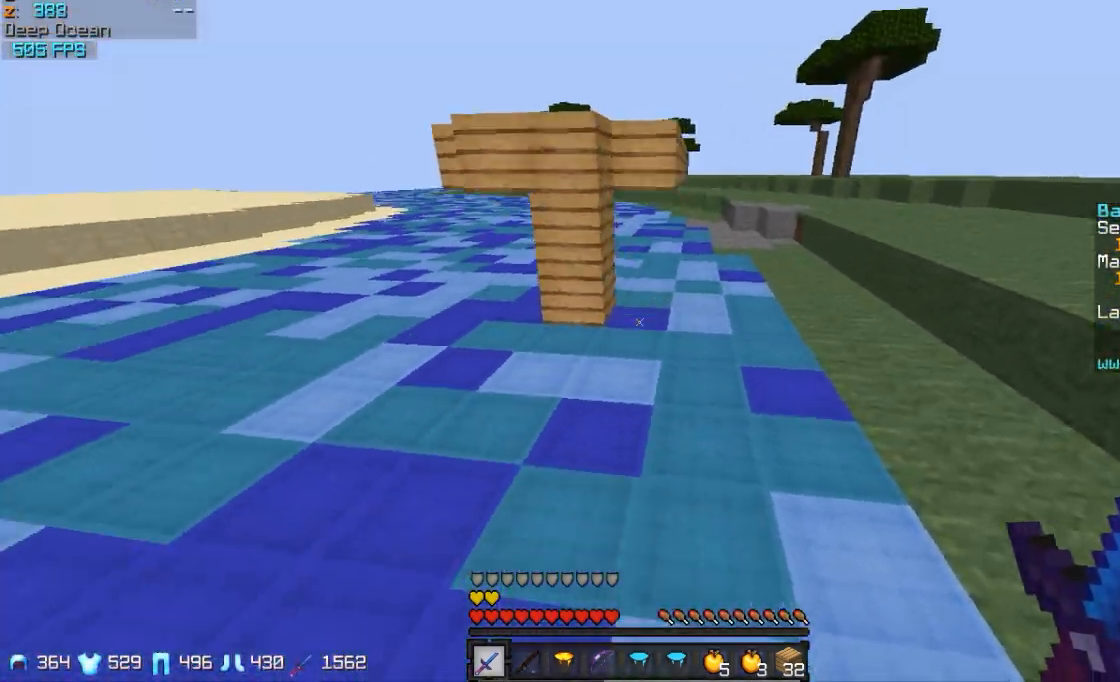
{"keys": ["w"], "mouse": ["left"], "events": [[483, "mouse_left", "down"]]}
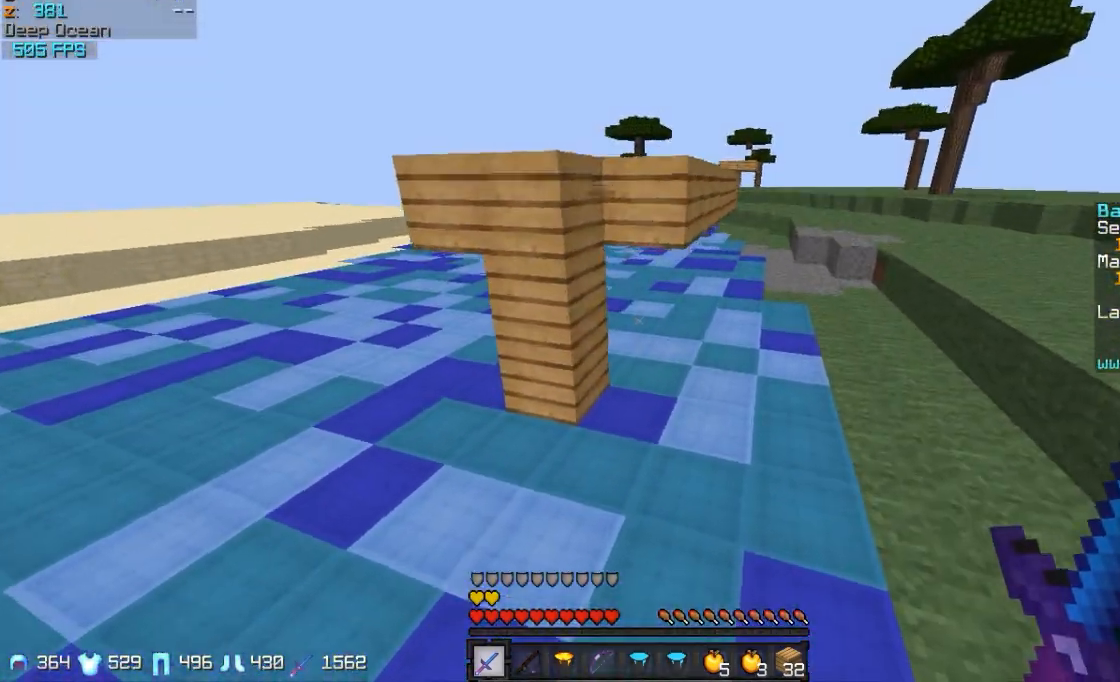
{"keys": ["w"], "mouse": [], "events": [[83, "mouse_left", "up"]]}
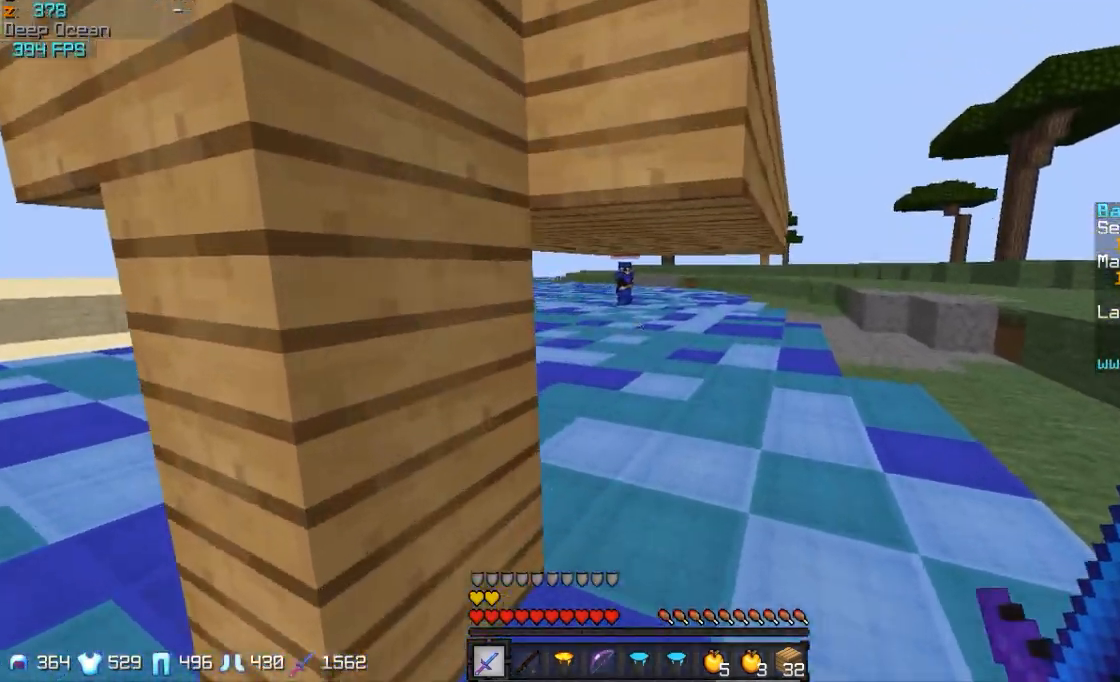
{"keys": ["s"], "mouse": [], "events": [[183, "d", "down"], [183, "w", "up"], [333, "s", "down"], [433, "d", "up"]]}
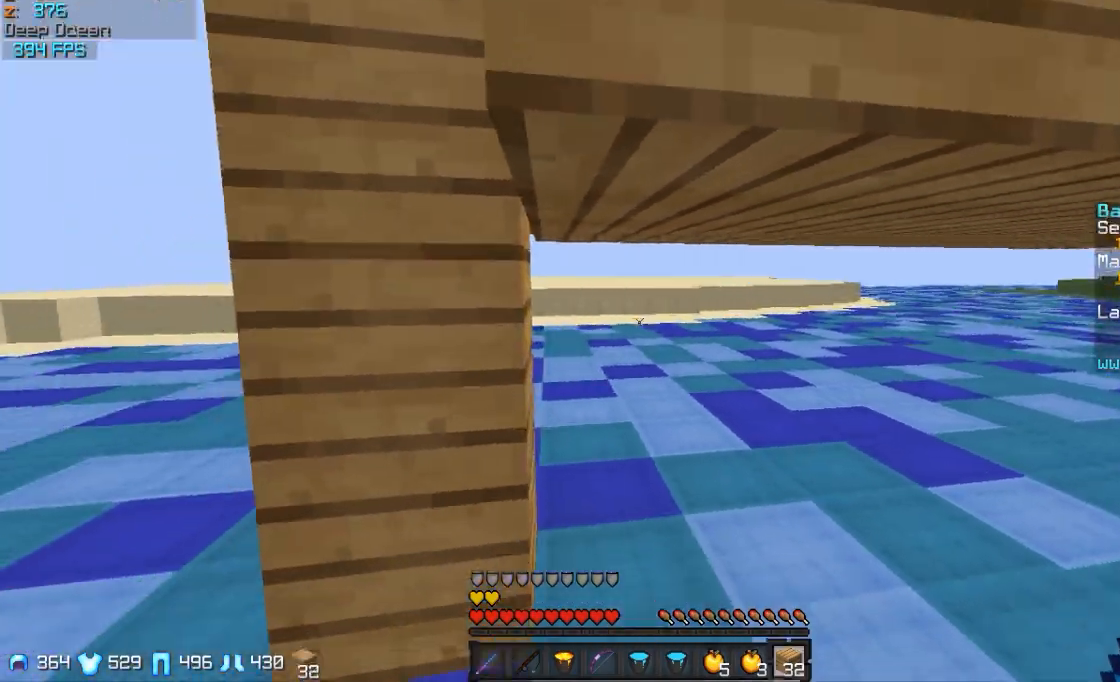
{"keys": ["d"], "mouse": ["left"], "events": [[233, "mouse_left", "down"], [333, "d", "down"], [333, "mouse_left", "up"], [383, "s", "up"], [483, "mouse_left", "down"]]}
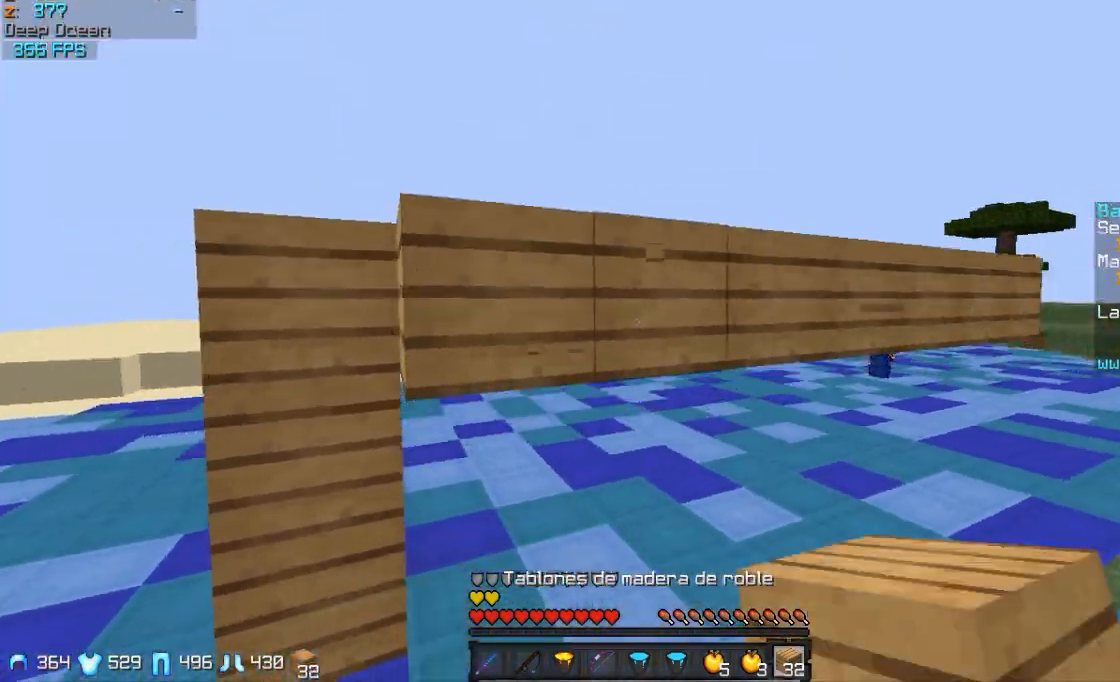
{"keys": ["d", "w"], "mouse": [], "events": [[33, "w", "down"], [83, "mouse_left", "up"], [233, "mouse_left", "down"], [333, "mouse_left", "up"], [433, "mouse_left", "down"], [483, "mouse_left", "up"]]}
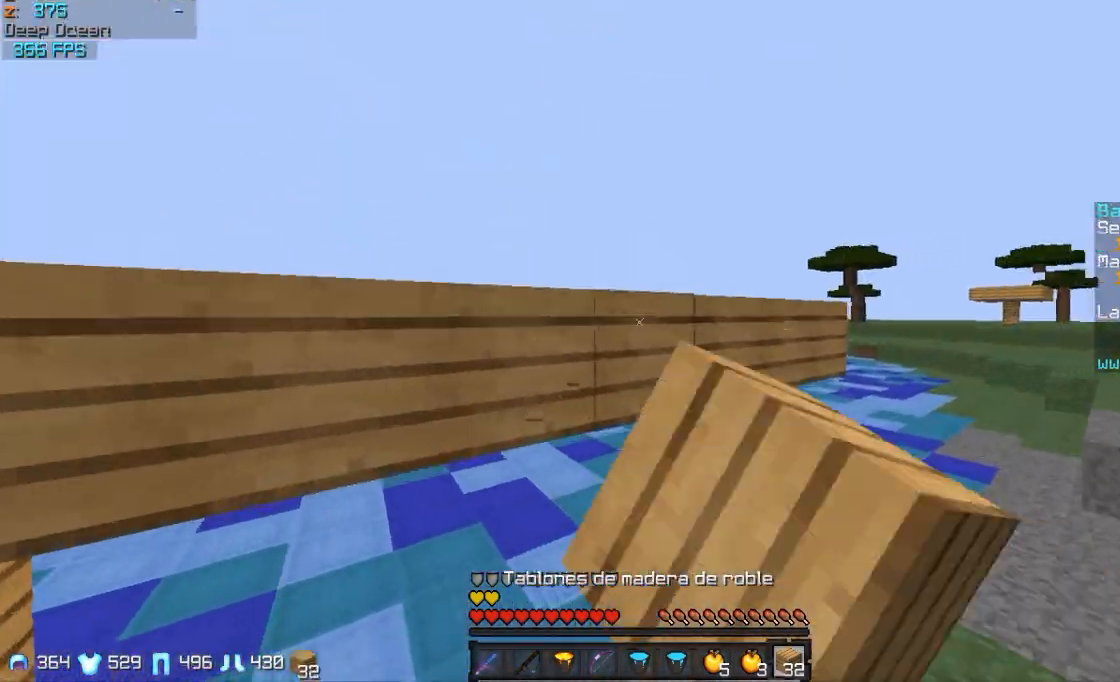
{"keys": ["d", "w"], "mouse": ["left"], "events": [[83, "mouse_left", "down"], [133, "mouse_left", "up"], [233, "mouse_left", "down"], [333, "mouse_left", "up"], [433, "mouse_left", "down"]]}
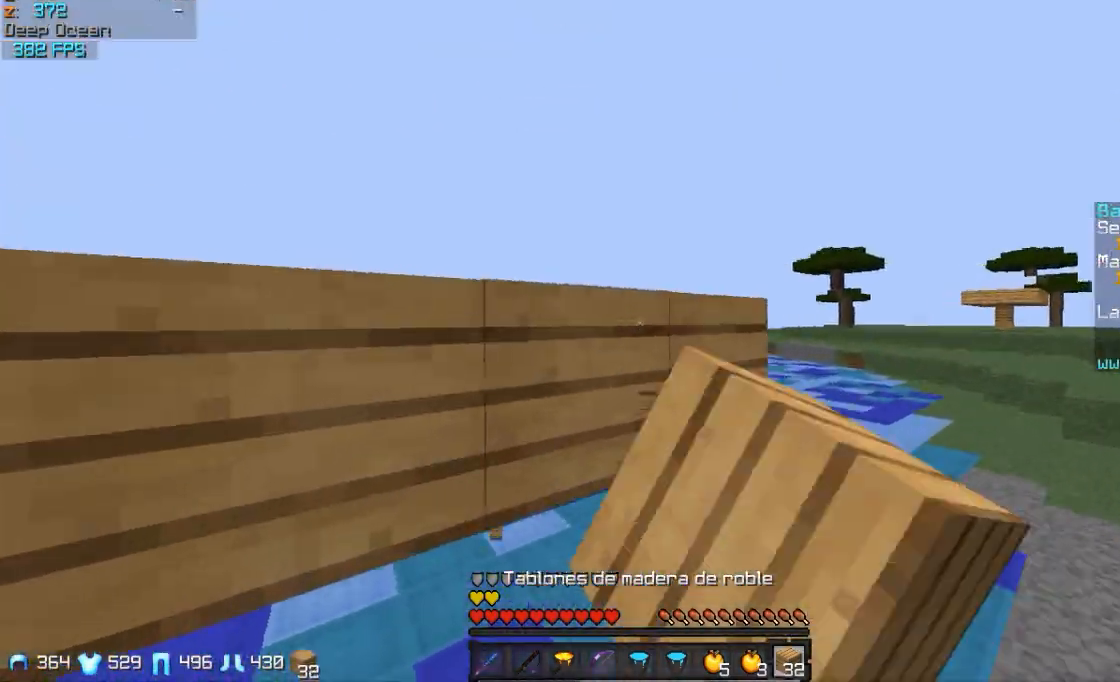
{"keys": ["d"], "mouse": ["left"], "events": [[33, "mouse_left", "up"], [133, "mouse_left", "down"], [183, "mouse_left", "up"], [283, "w", "up"], [483, "mouse_left", "down"]]}
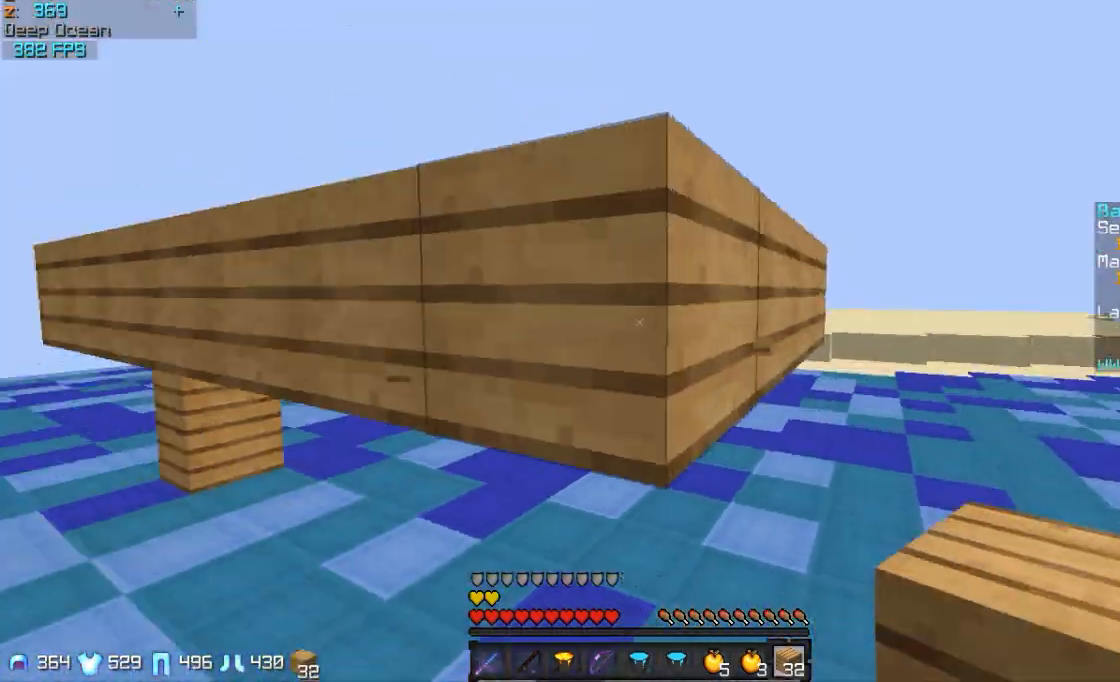
{"keys": ["d", "w"], "mouse": [], "events": [[83, "mouse_left", "up"], [83, "w", "down"], [133, "mouse_left", "down"], [233, "mouse_left", "up"]]}
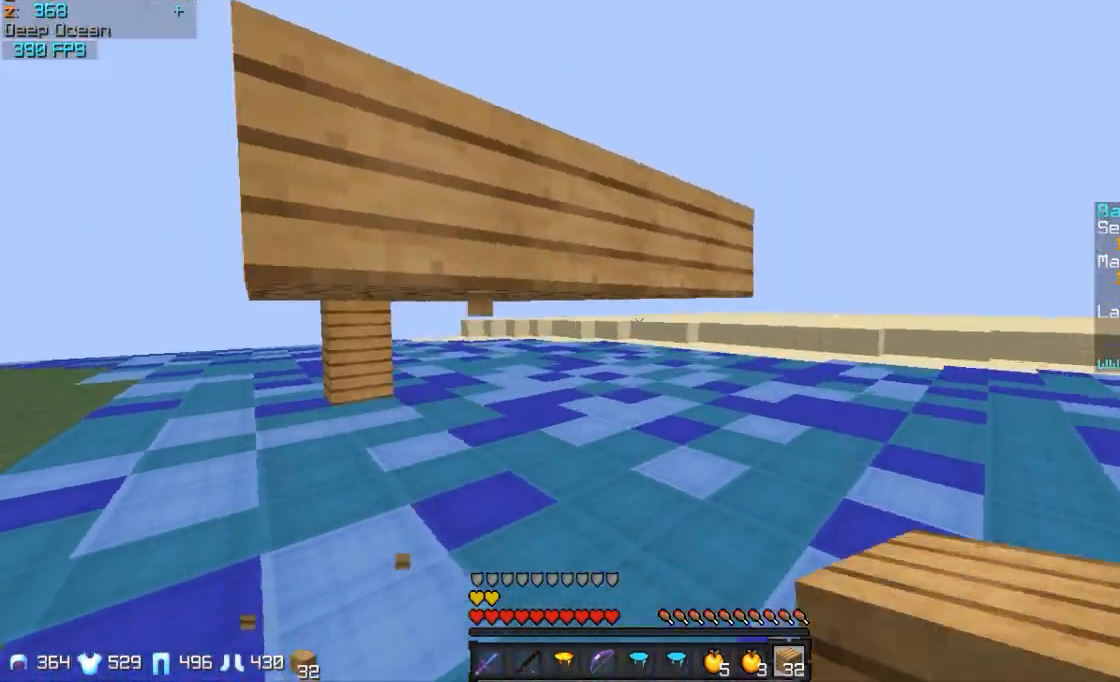
{"keys": ["w"], "mouse": [], "events": [[33, "mouse_left", "down"], [83, "mouse_left", "up"], [133, "mouse_left", "down"], [233, "mouse_left", "up"], [333, "d", "up"], [333, "mouse_left", "down"], [433, "mouse_left", "up"]]}
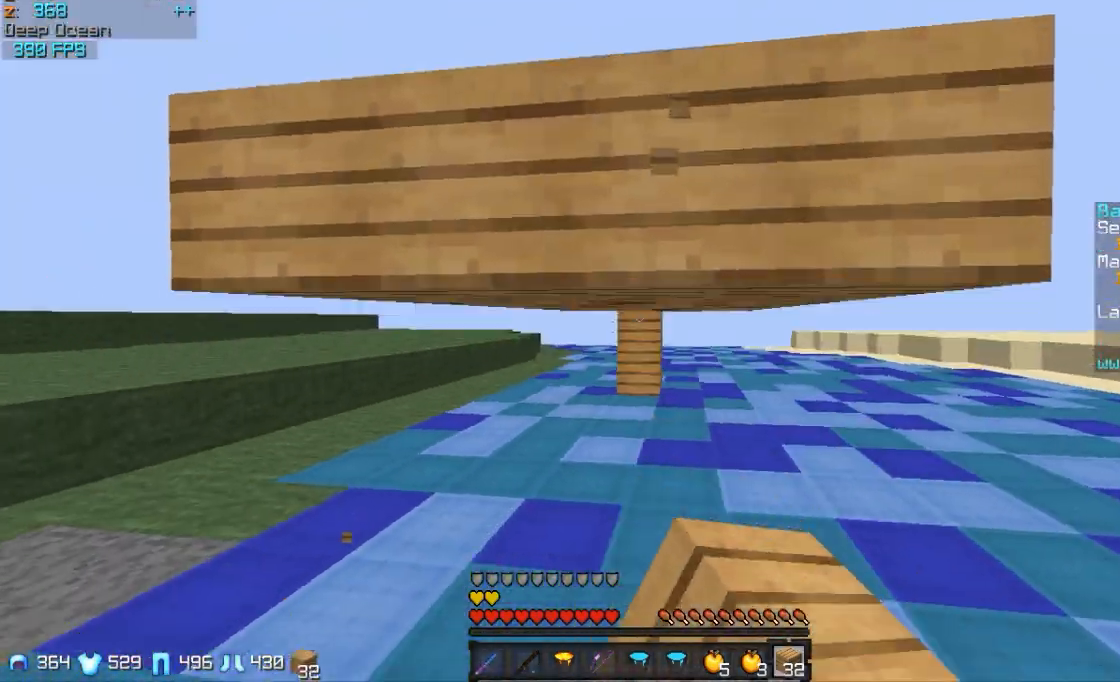
{"keys": ["a", "w"], "mouse": [], "events": [[483, "a", "down"]]}
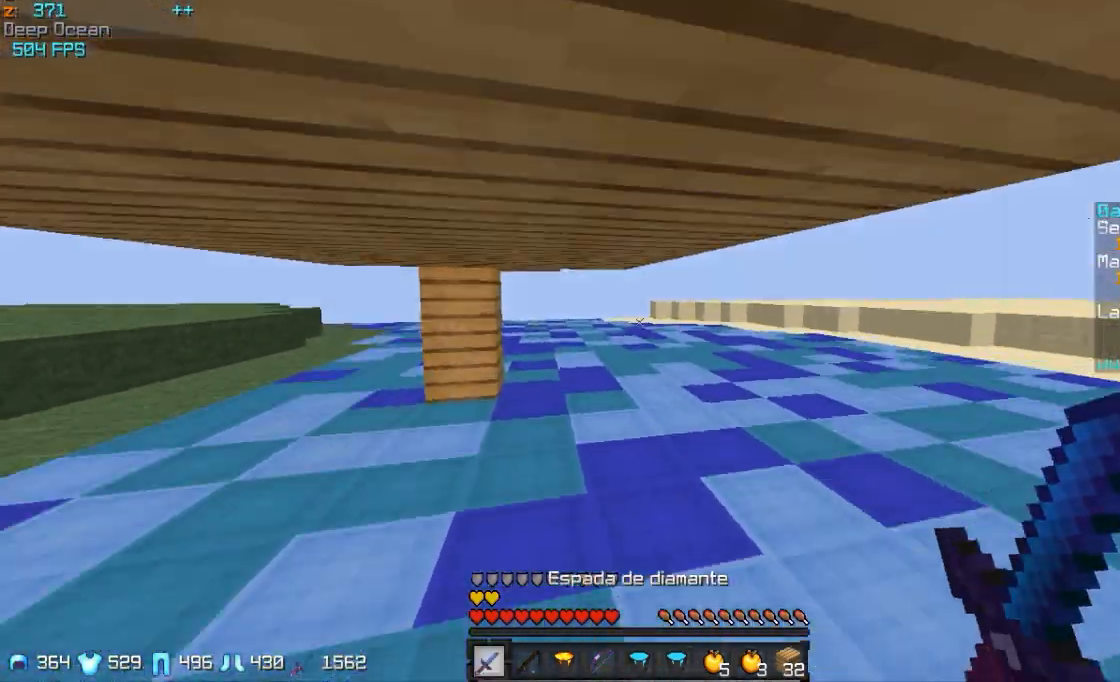
{"keys": [], "mouse": [], "events": [[83, "w", "up"], [183, "a", "up"]]}
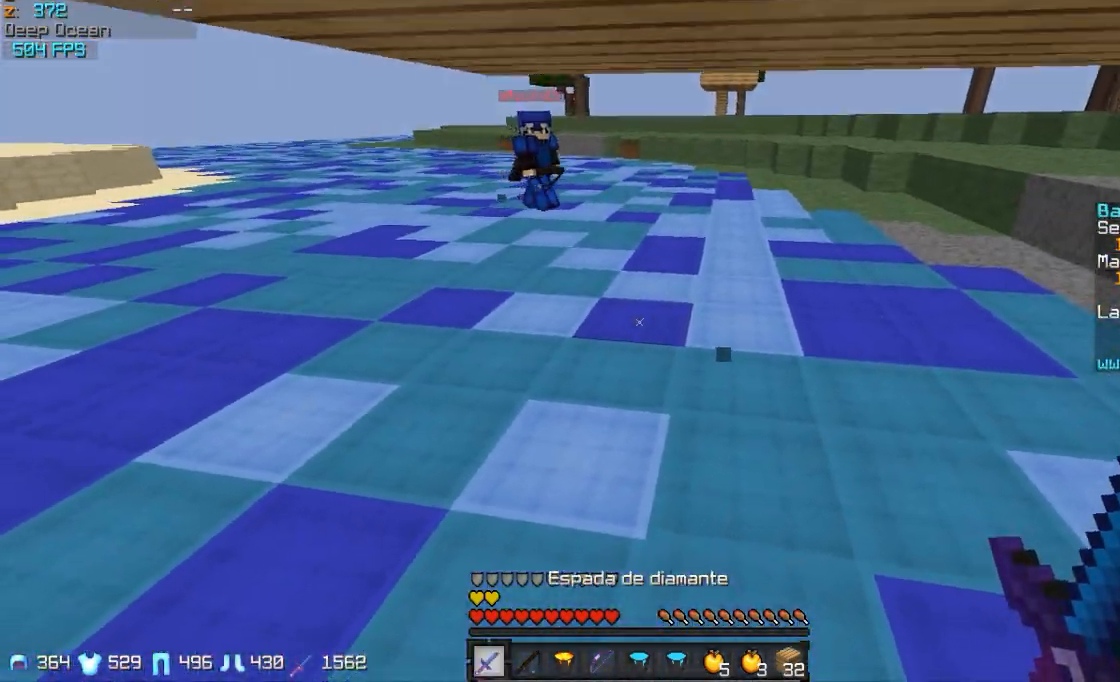
{"keys": ["a"], "mouse": [], "events": [[133, "d", "down"], [333, "s", "down"], [383, "a", "down"], [383, "d", "up"], [433, "s", "up"]]}
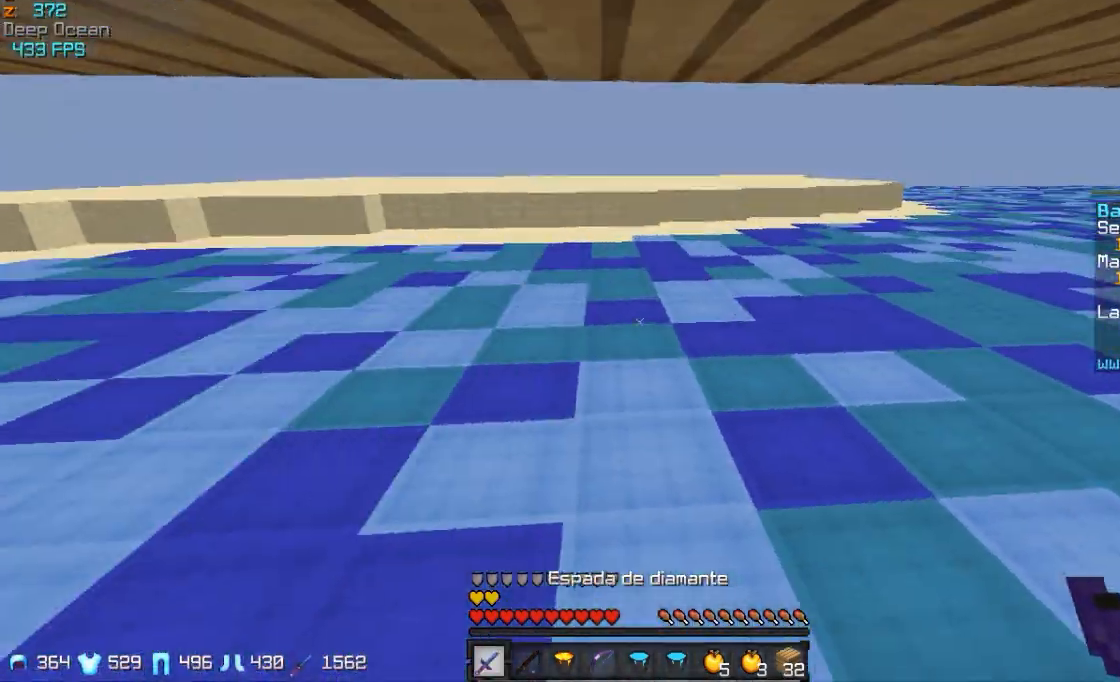
{"keys": ["w"], "mouse": [], "events": [[133, "w", "down"], [483, "a", "up"]]}
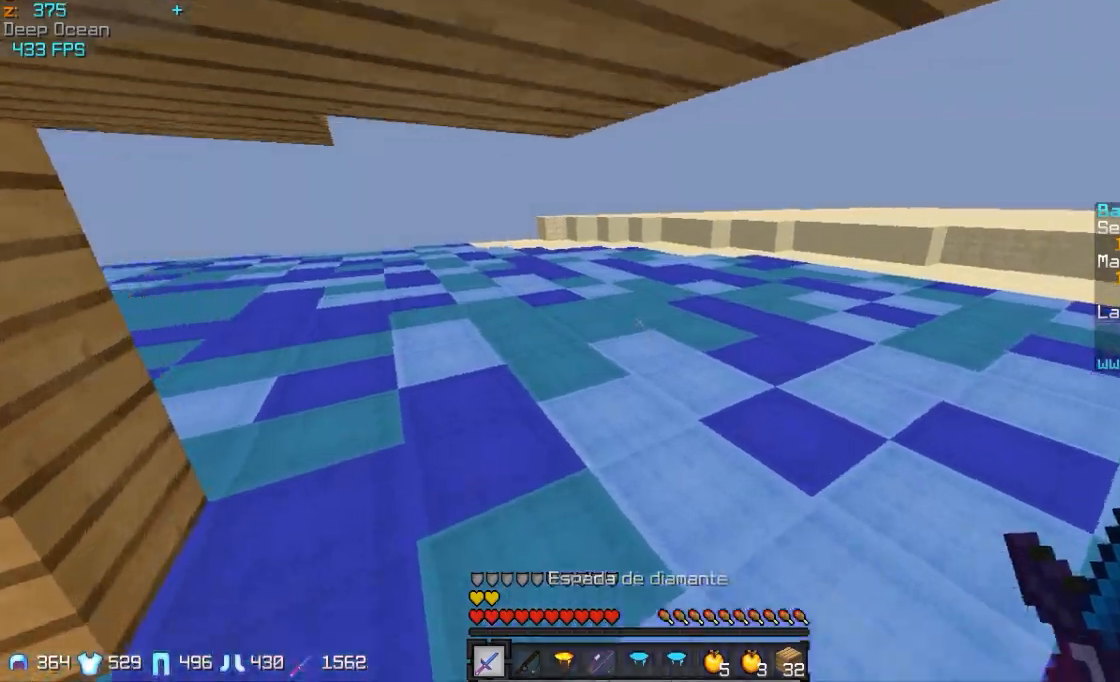
{"keys": ["a", "w"], "mouse": [], "events": [[117, "a", "down"]]}
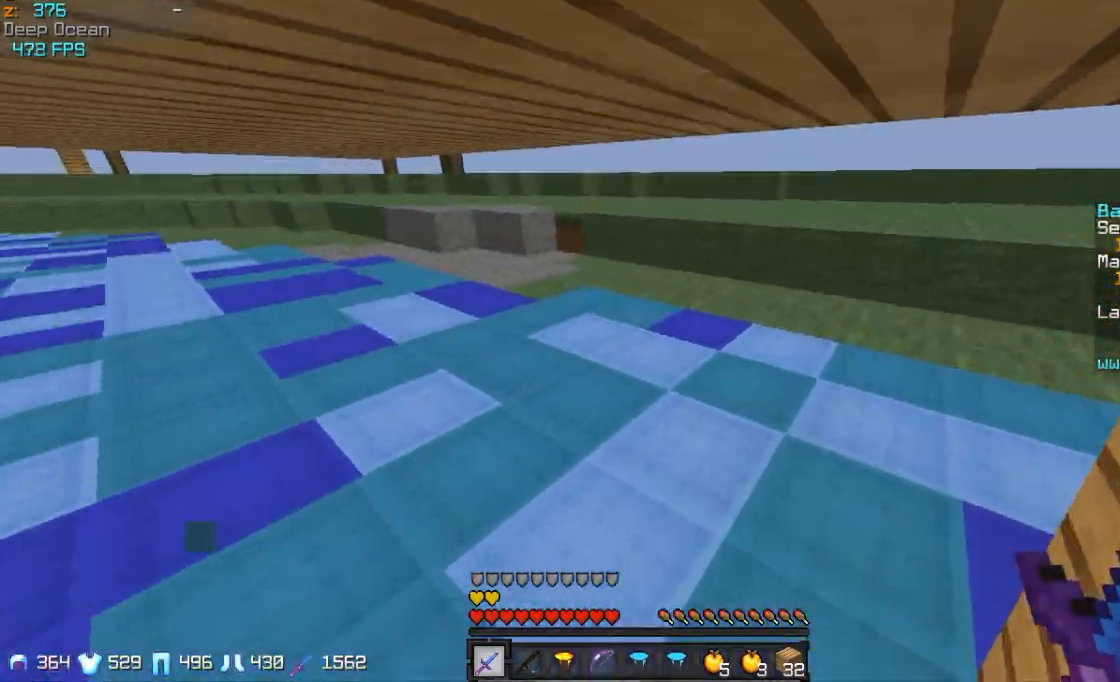
{"keys": ["d", "s"], "mouse": [], "events": [[133, "w", "up"], [183, "a", "up"], [333, "d", "down"], [333, "s", "down"]]}
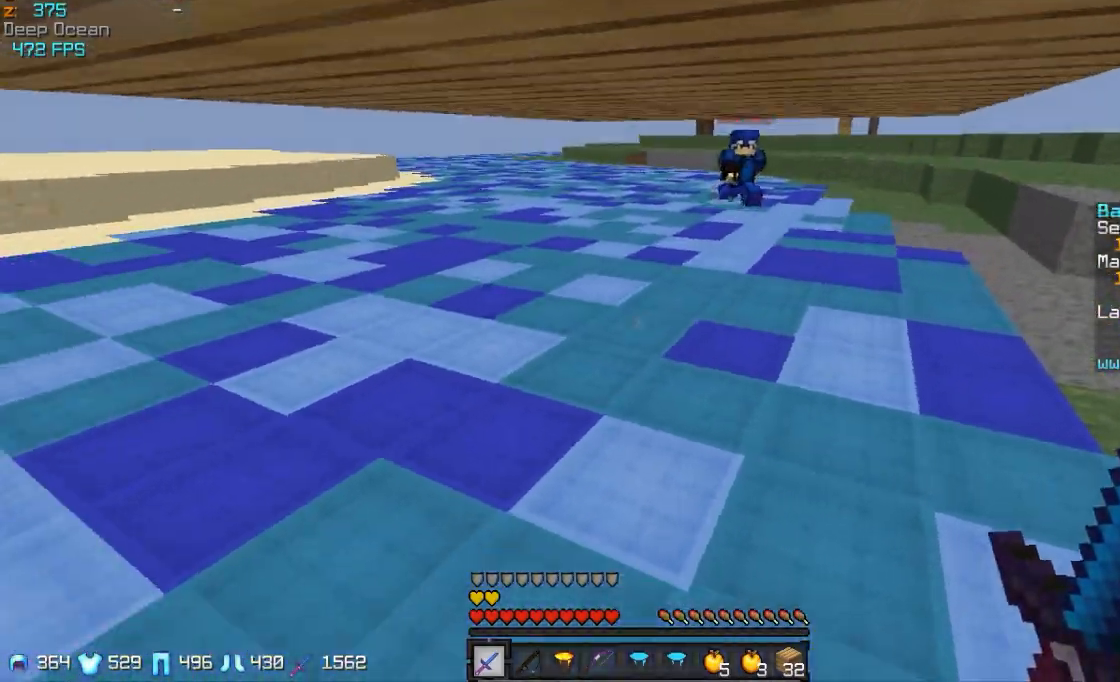
{"keys": ["d", "w"], "mouse": [], "events": [[17, "d", "up"], [33, "a", "down"], [33, "s", "up"], [183, "w", "down"], [333, "a", "up"], [433, "d", "down"]]}
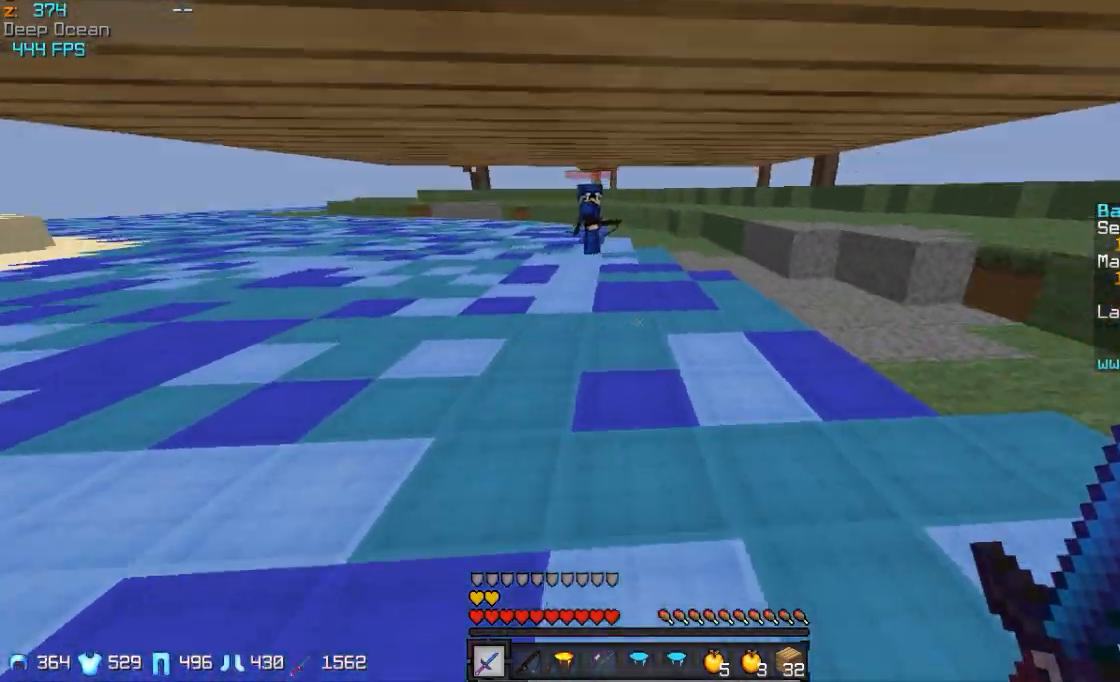
{"keys": ["w"], "mouse": [], "events": [[433, "d", "up"]]}
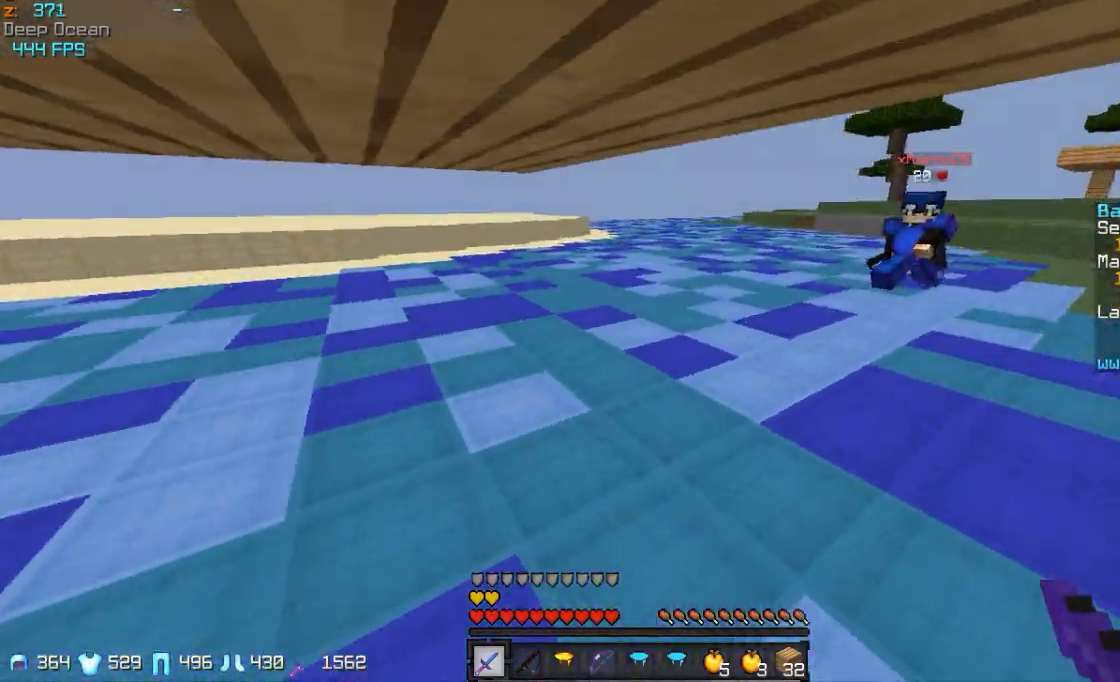
{"keys": ["w"], "mouse": [], "events": [[233, "a", "down"], [433, "a", "up"]]}
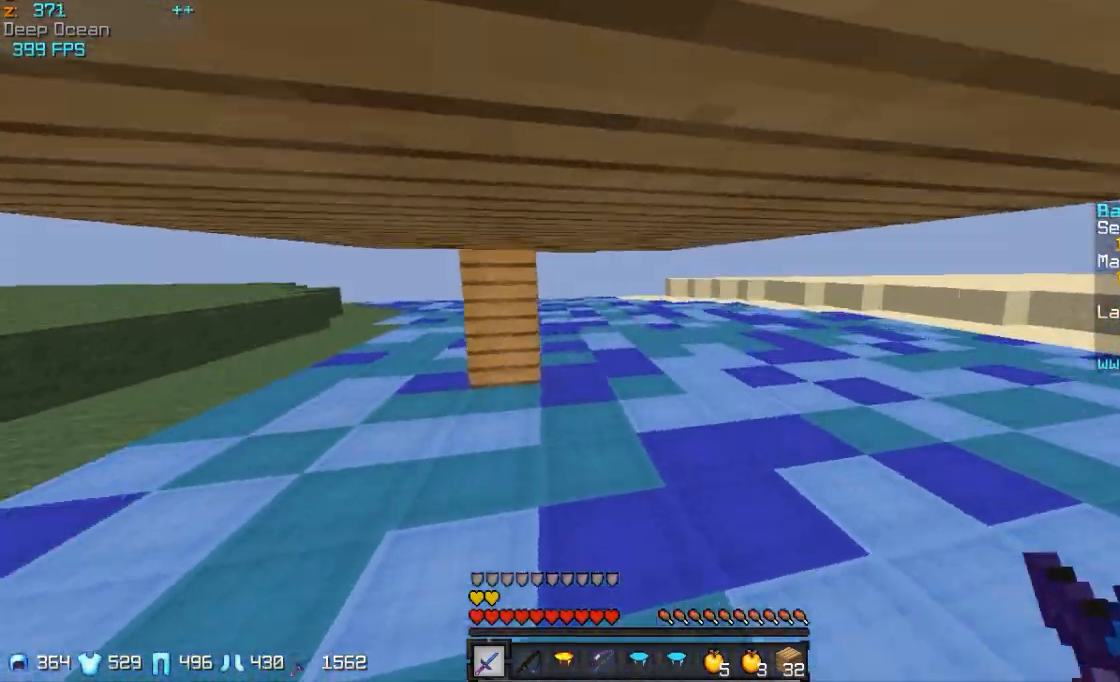
{"keys": ["d", "w"], "mouse": ["left"], "events": [[483, "d", "down"], [483, "mouse_left", "down"]]}
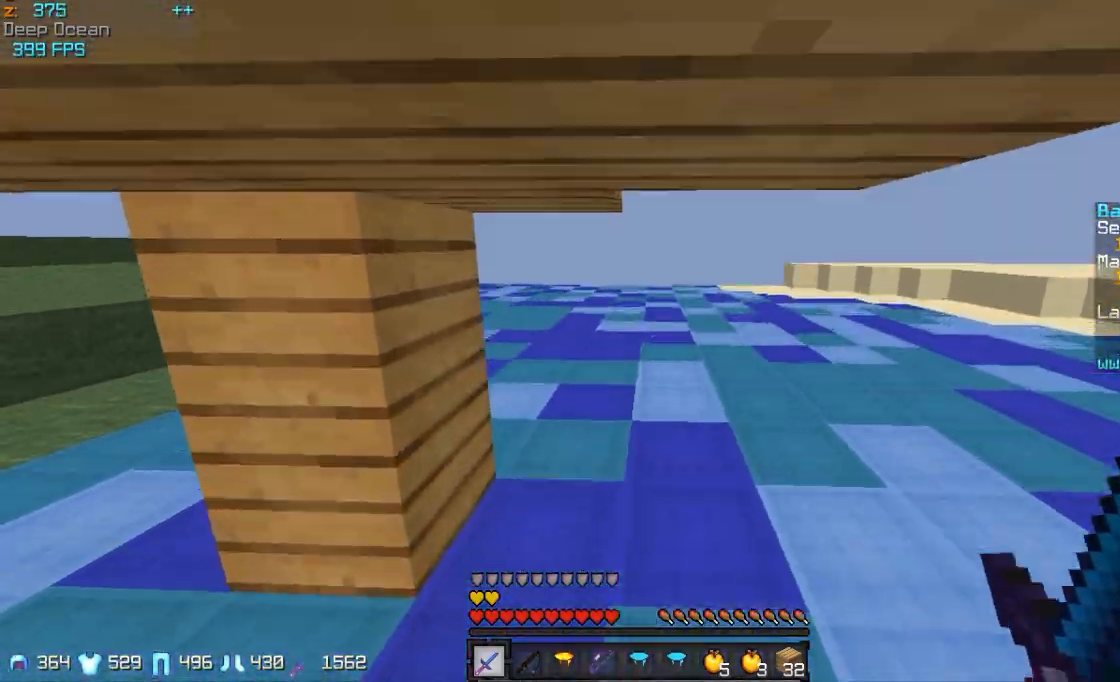
{"keys": ["a", "w"], "mouse": [], "events": [[33, "mouse_left", "up"], [83, "d", "up"], [133, "a", "down"], [183, "d", "down"], [183, "mouse_left", "down"], [233, "d", "up"], [333, "mouse_left", "up"]]}
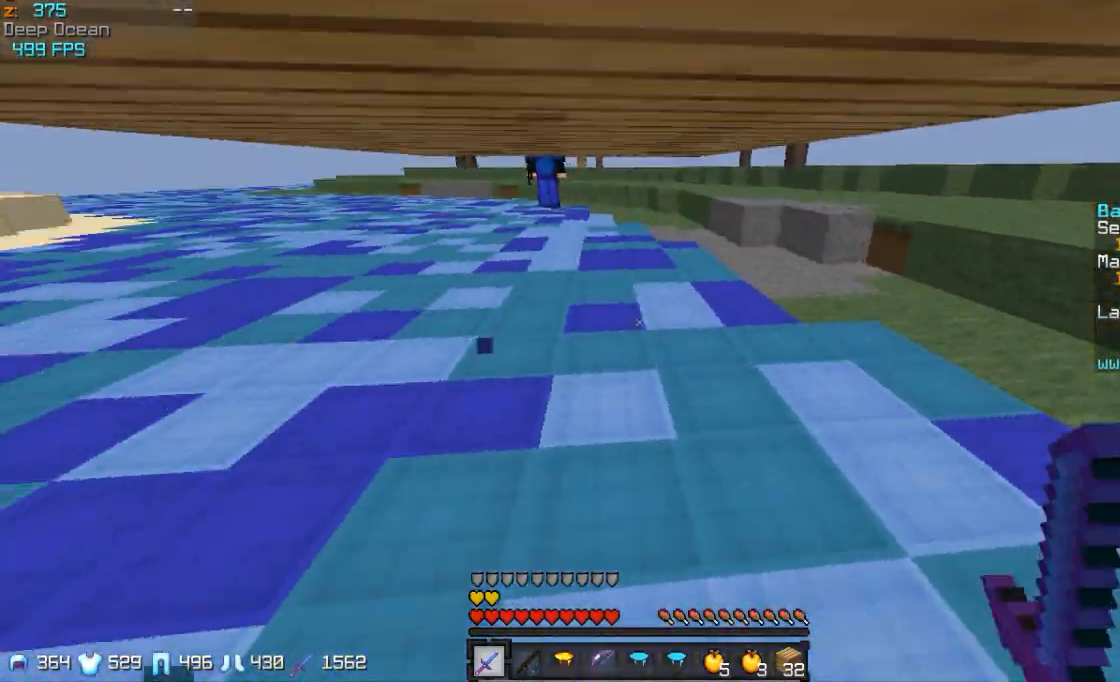
{"keys": ["w"], "mouse": [], "events": [[483, "a", "up"]]}
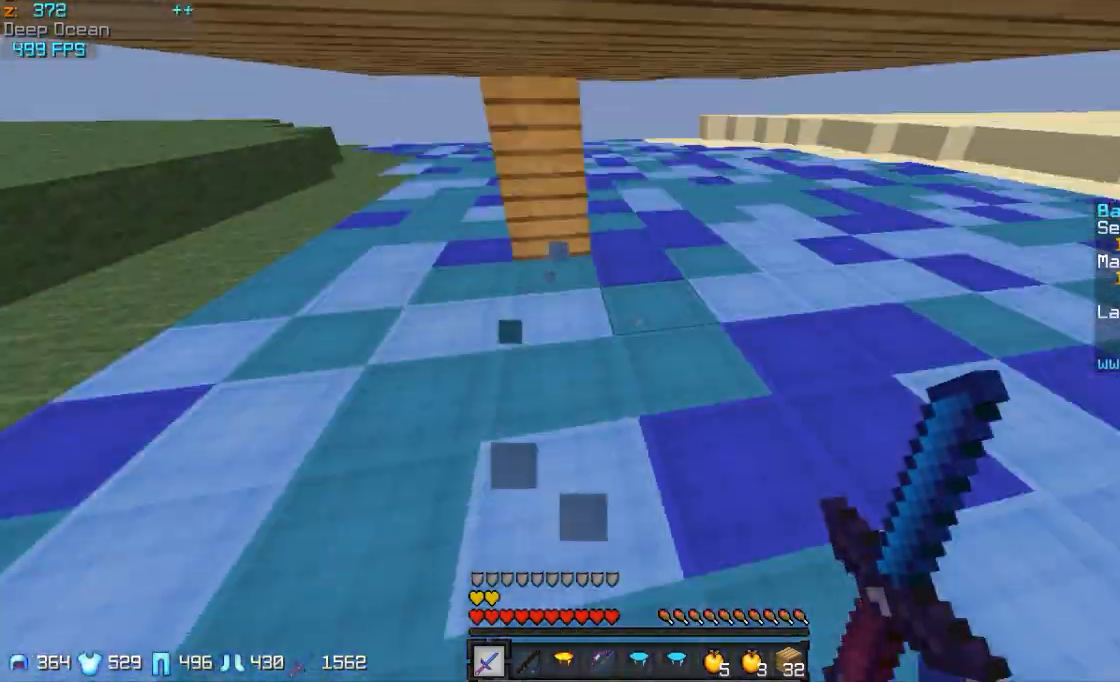
{"keys": ["w"], "mouse": [], "events": []}
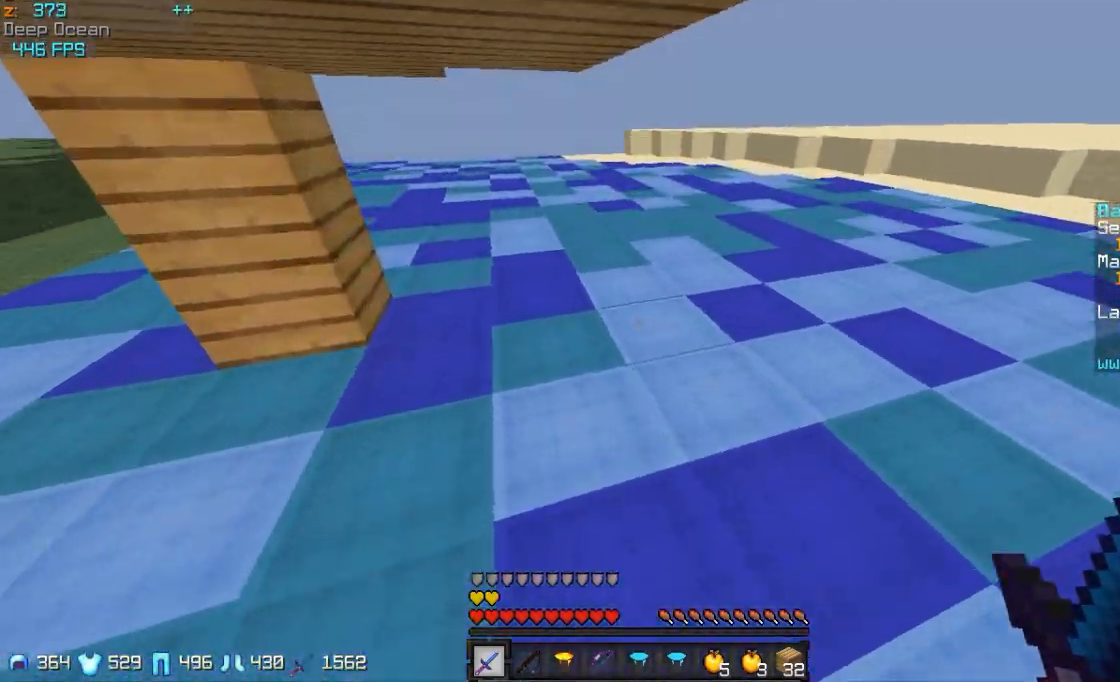
{"keys": ["d", "w"], "mouse": [], "events": [[383, "d", "down"]]}